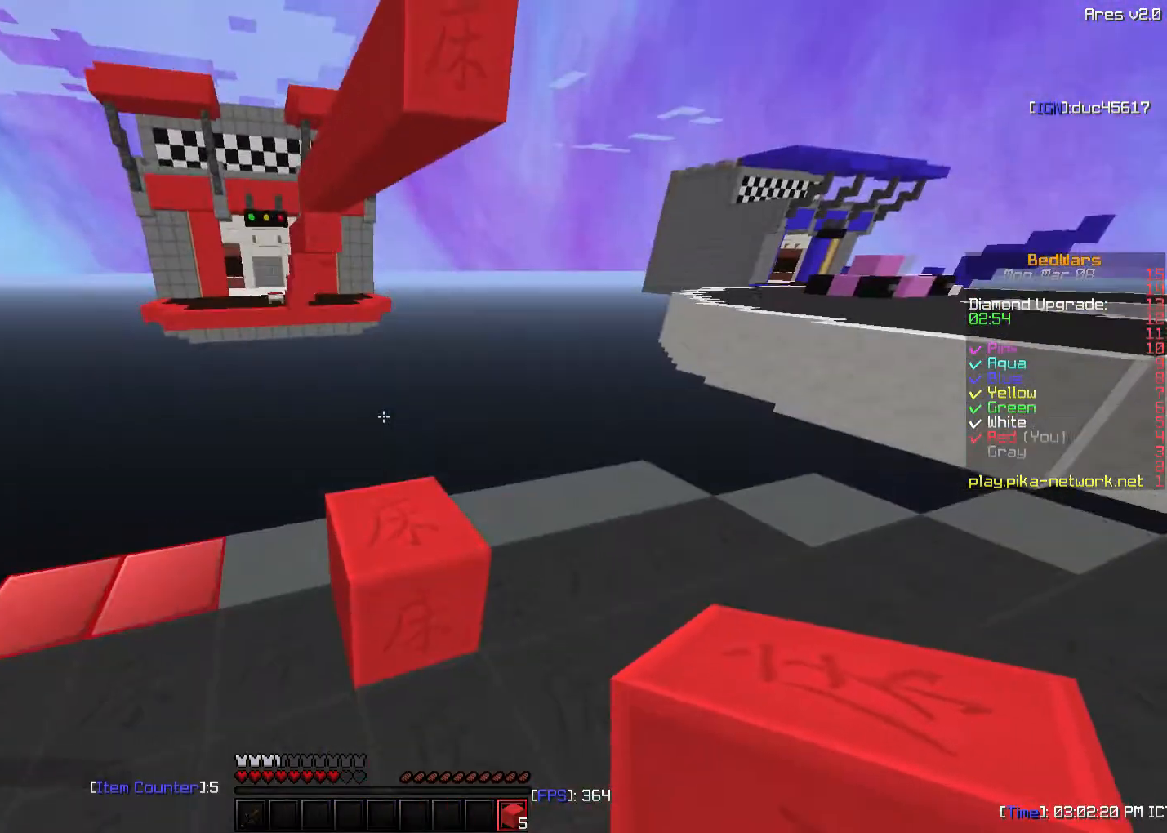
Gameplay with keyboard and mouse; each line is a JSON object with the keys and mouse buttons held at the frame after it. "events" lists presses ("down") and releases ("up") of "a", "d", "s", "sneak", "w", "mouse_left" and "mouse_right" between this image and that frame as [ms after this image, input, new state], when the widget could be followed in between. "mouse_left", "mouse_right" = the "left", "right" buttons of the "mouse" list. No other keys are recorded. Fast repeated clicks can show as one long hold. Mouse movement is not recorded. Key names are as the overlay labels them; some are game actions (e.g. jump) rather than physical keys.
{"keys": ["w"], "mouse": [], "events": [[83, "w", "up"], [233, "w", "down"]]}
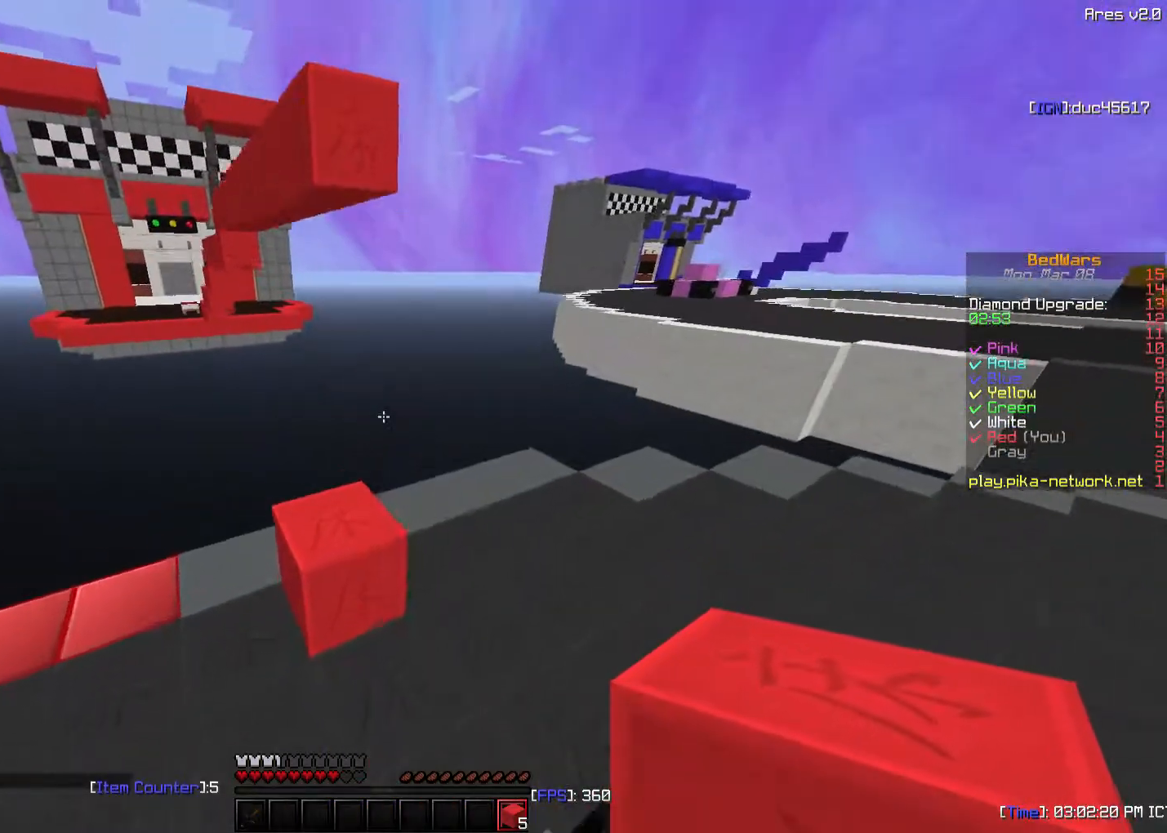
{"keys": ["w"], "mouse": [], "events": [[33, "w", "up"], [433, "w", "down"]]}
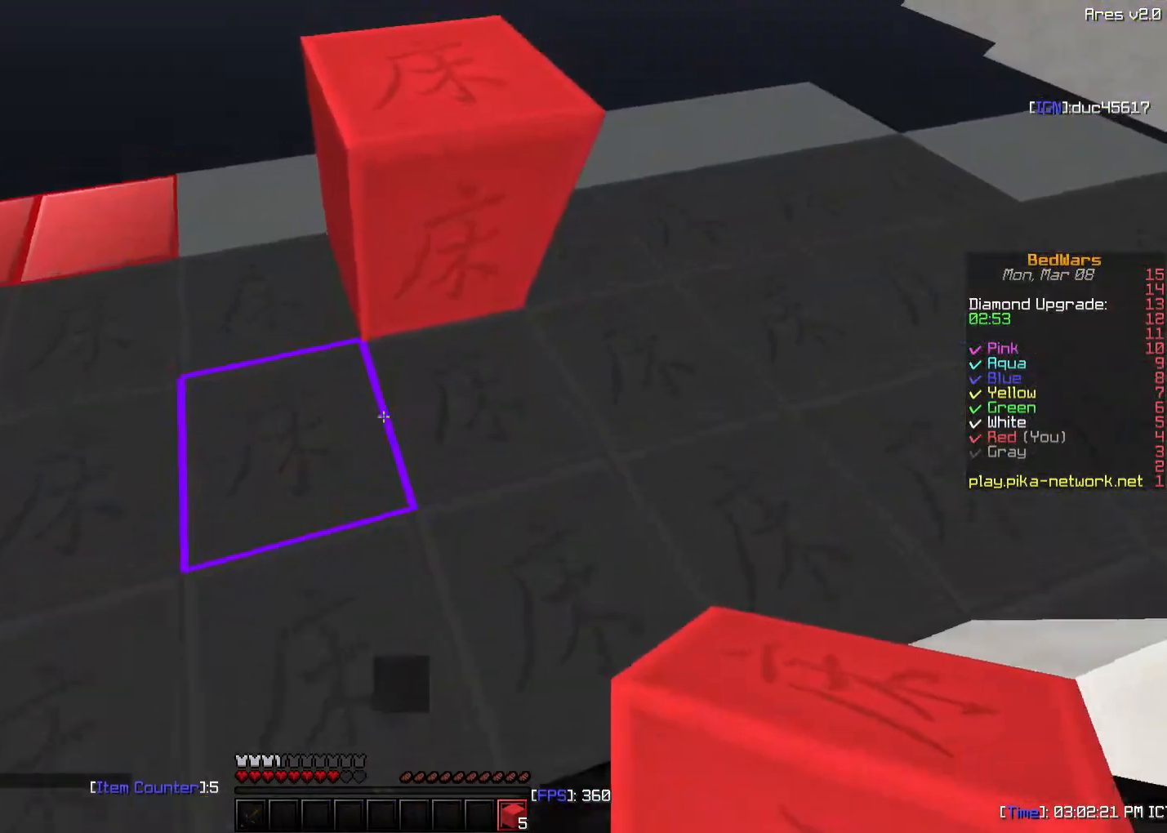
{"keys": ["w"], "mouse": [], "events": []}
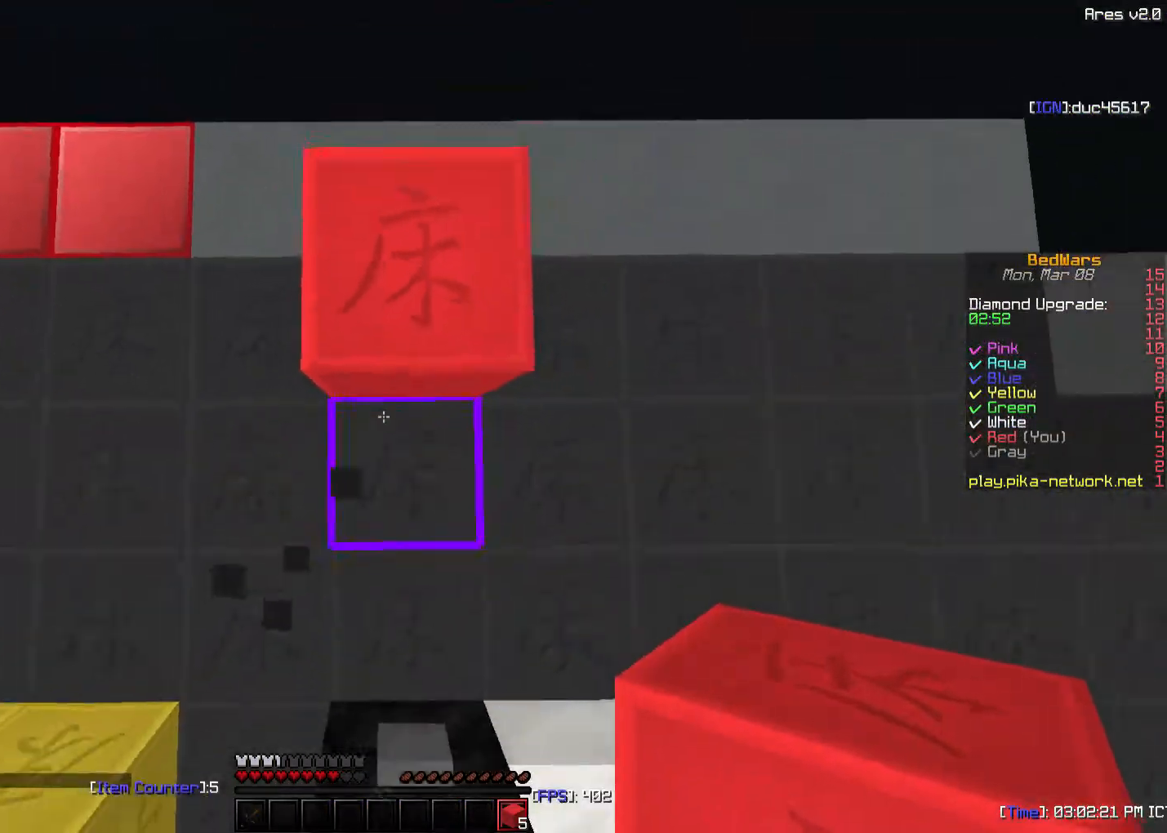
{"keys": ["sneak"], "mouse": [], "events": [[233, "w", "up"], [333, "sneak", "down"]]}
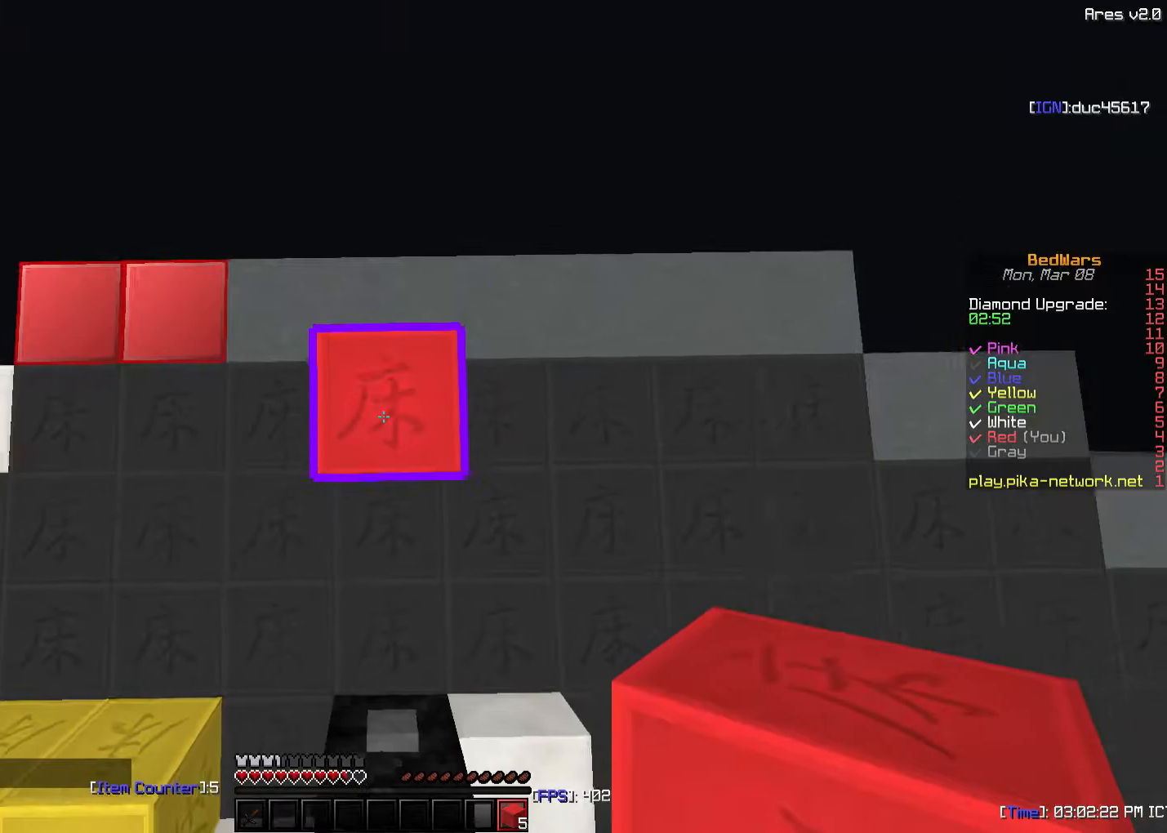
{"keys": ["sneak"], "mouse": [], "events": [[133, "mouse_right", "down"], [183, "mouse_right", "up"]]}
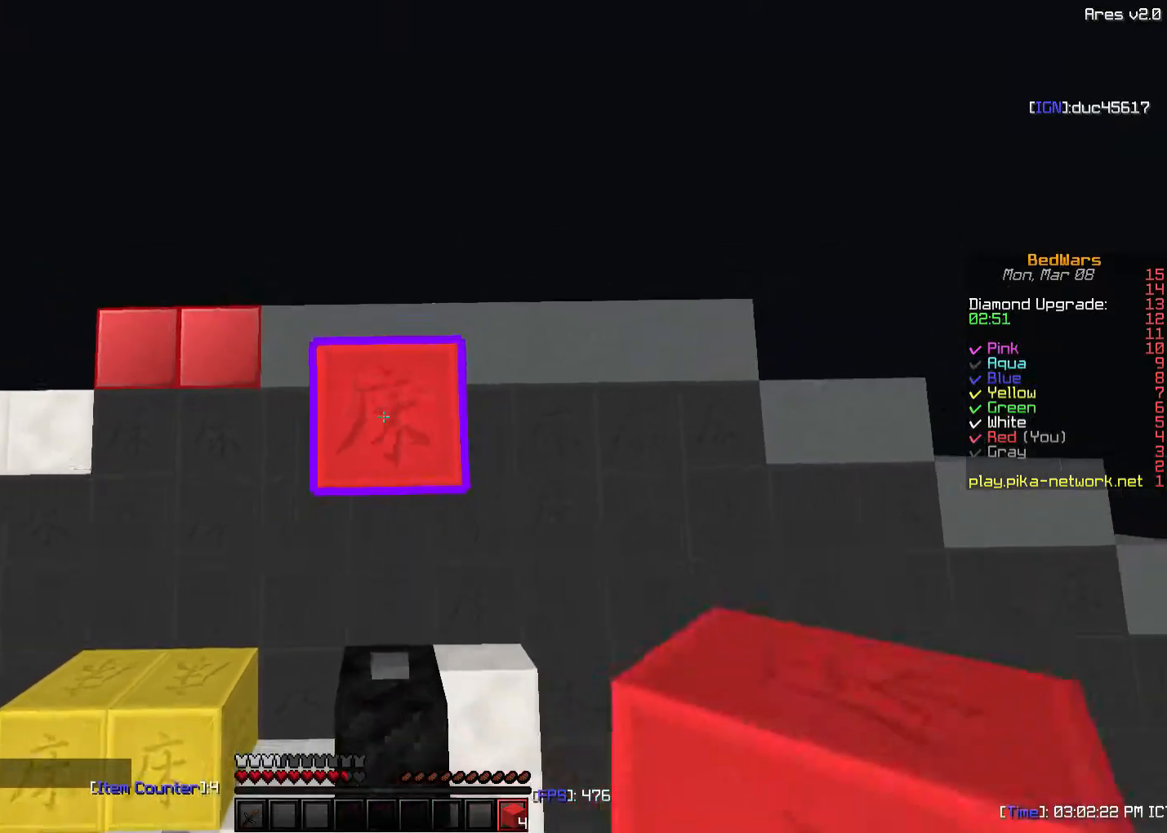
{"keys": ["sneak"], "mouse": [], "events": [[83, "mouse_right", "down"], [133, "mouse_right", "up"]]}
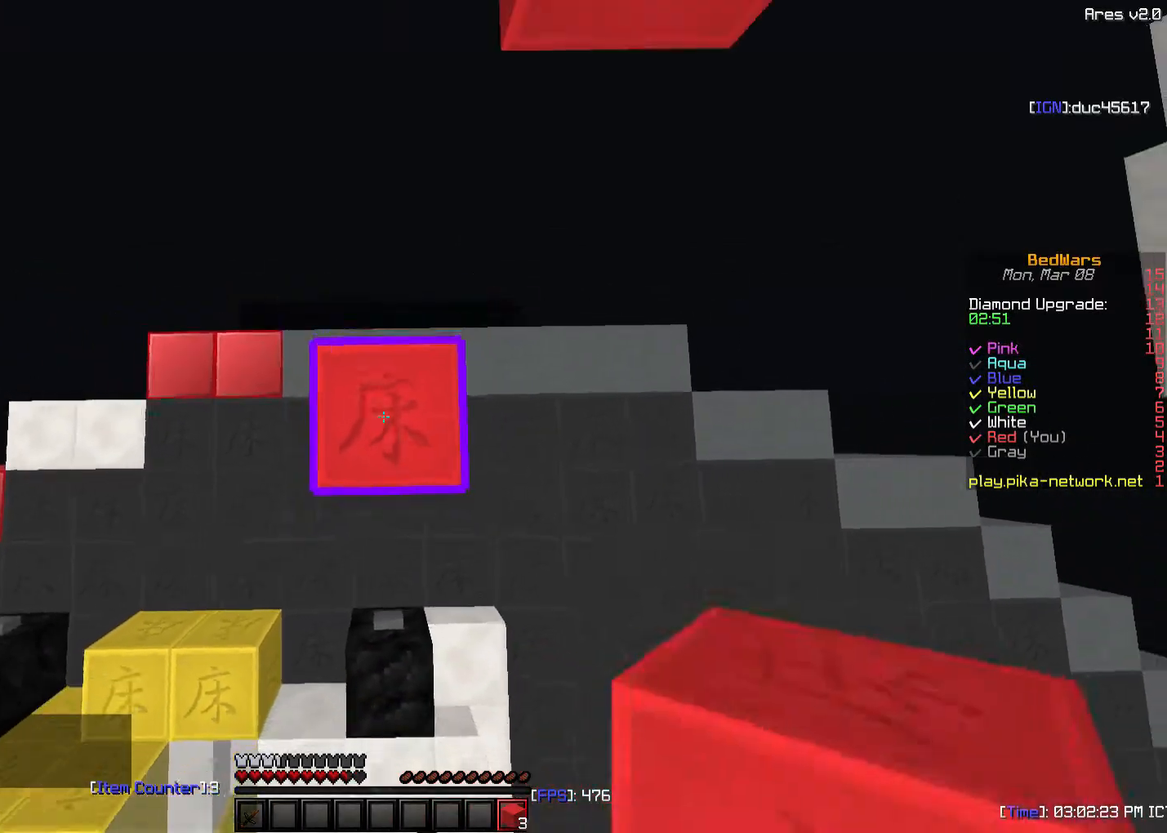
{"keys": ["w"], "mouse": [], "events": [[133, "sneak", "up"], [233, "w", "down"]]}
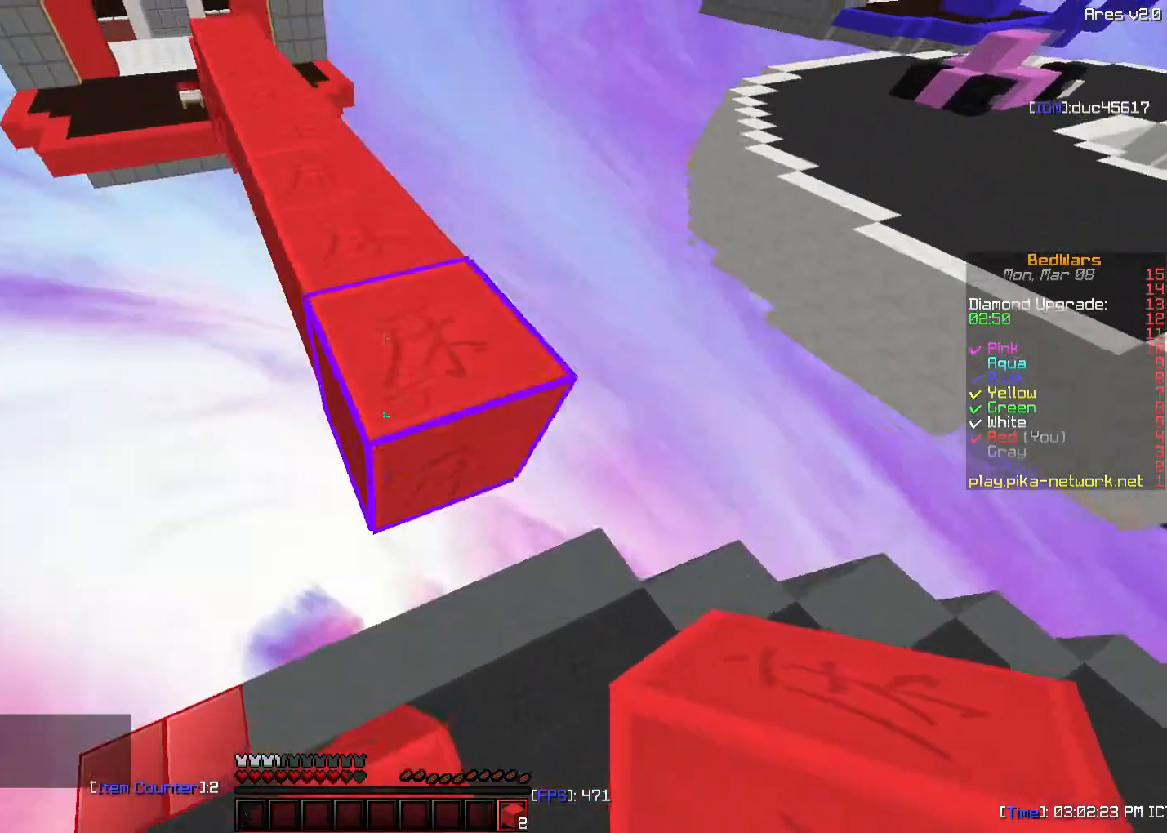
{"keys": ["w"], "mouse": [], "events": []}
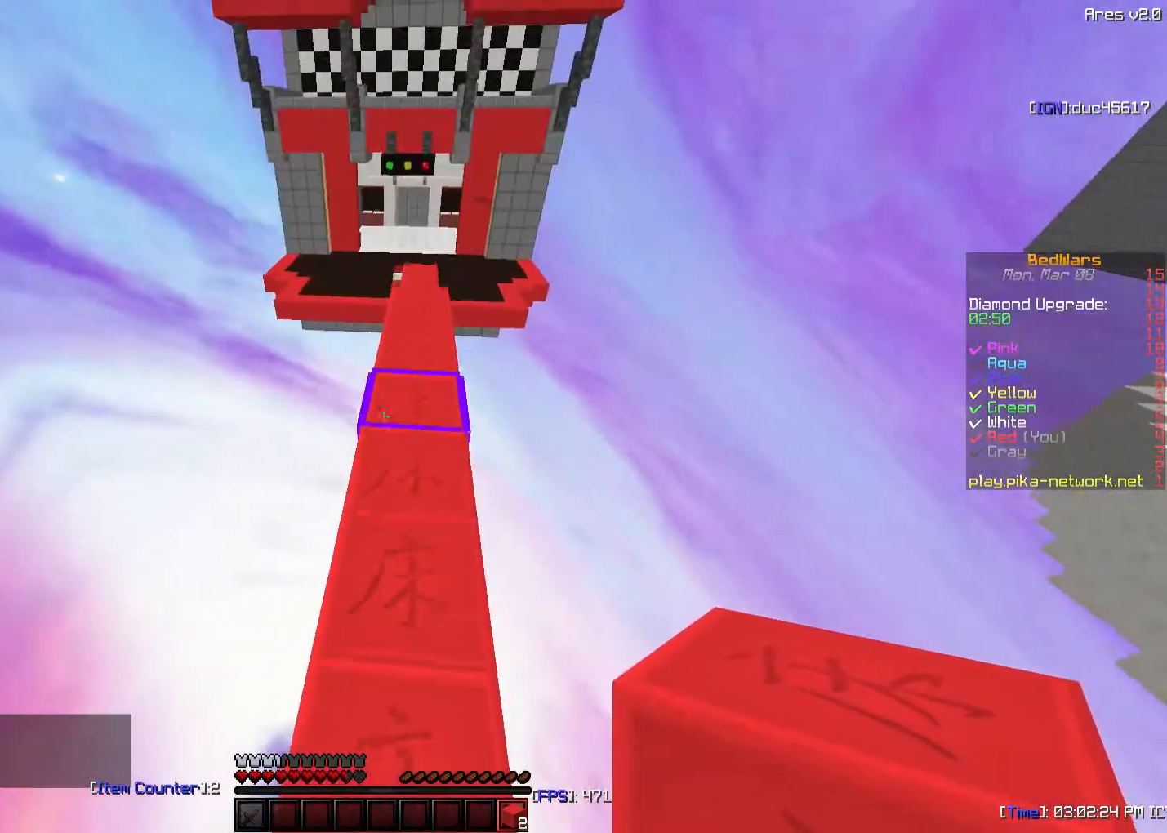
{"keys": ["w"], "mouse": [], "events": []}
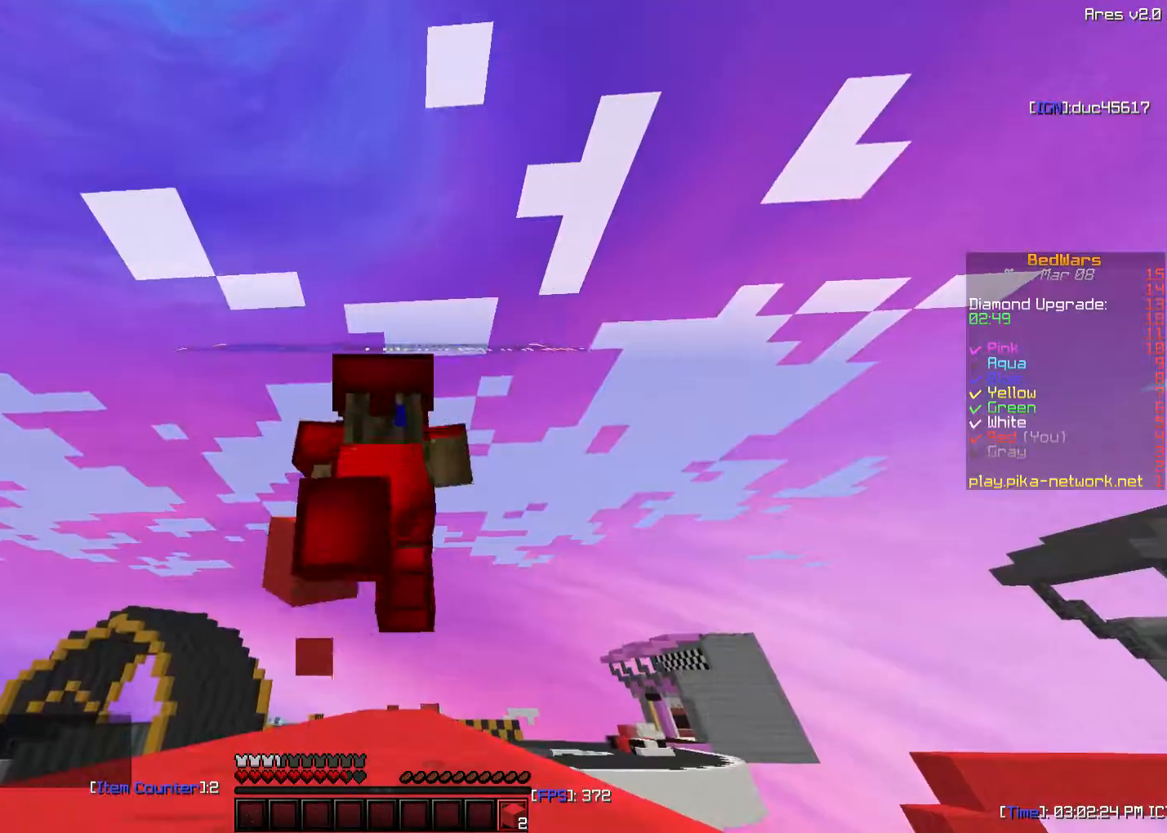
{"keys": ["w"], "mouse": [], "events": []}
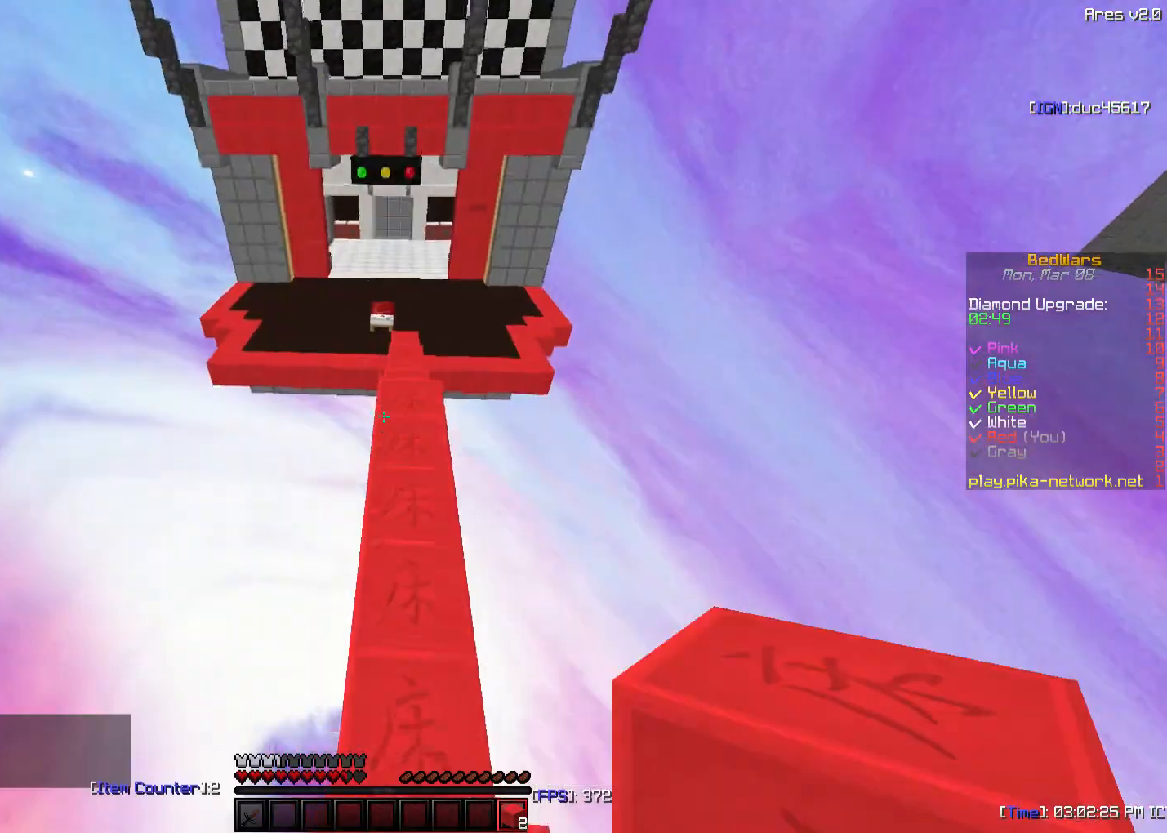
{"keys": ["w"], "mouse": [], "events": []}
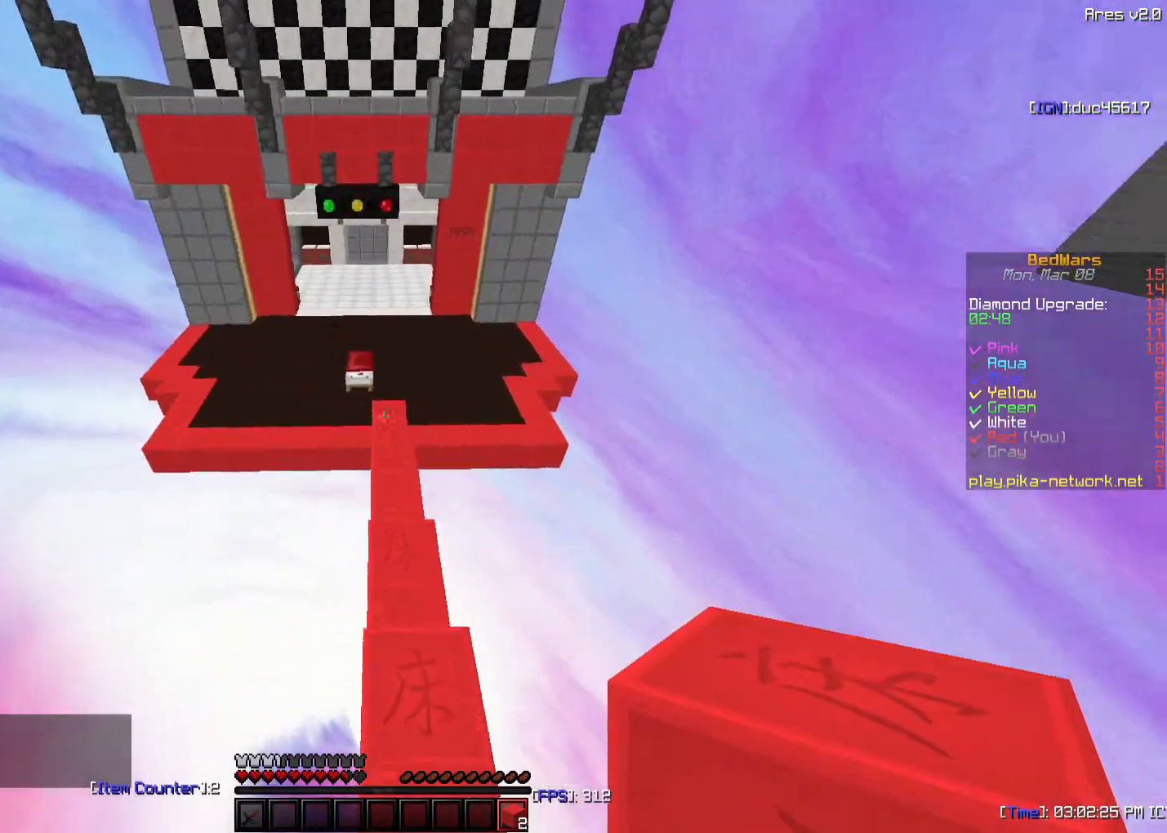
{"keys": ["w"], "mouse": [], "events": [[233, "d", "down"], [333, "d", "up"]]}
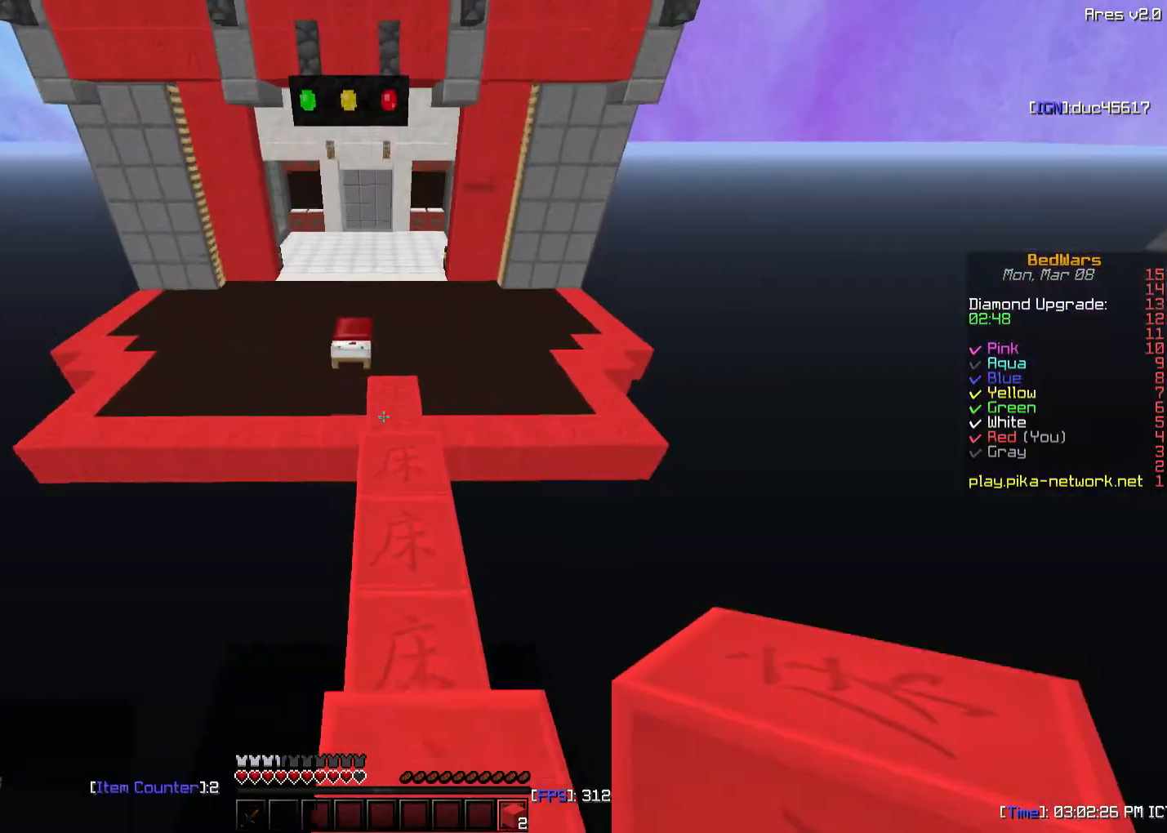
{"keys": ["w"], "mouse": [], "events": []}
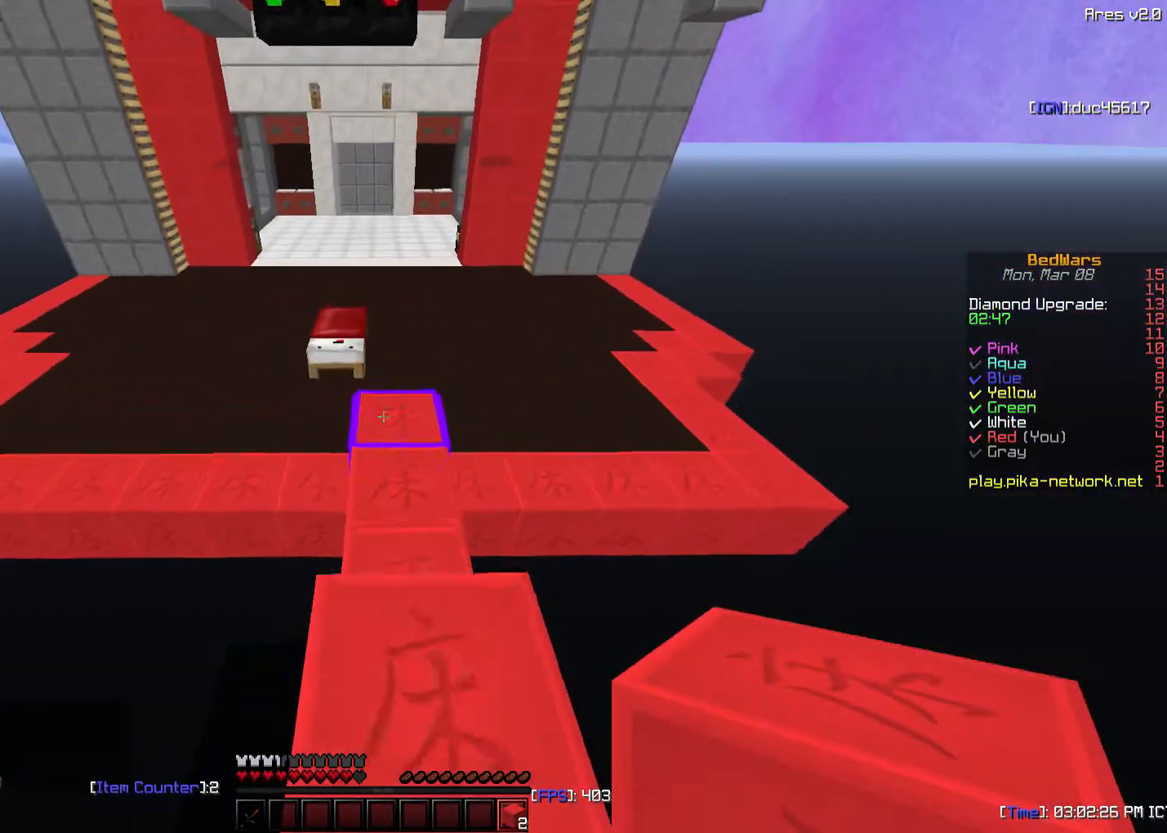
{"keys": ["w"], "mouse": [], "events": []}
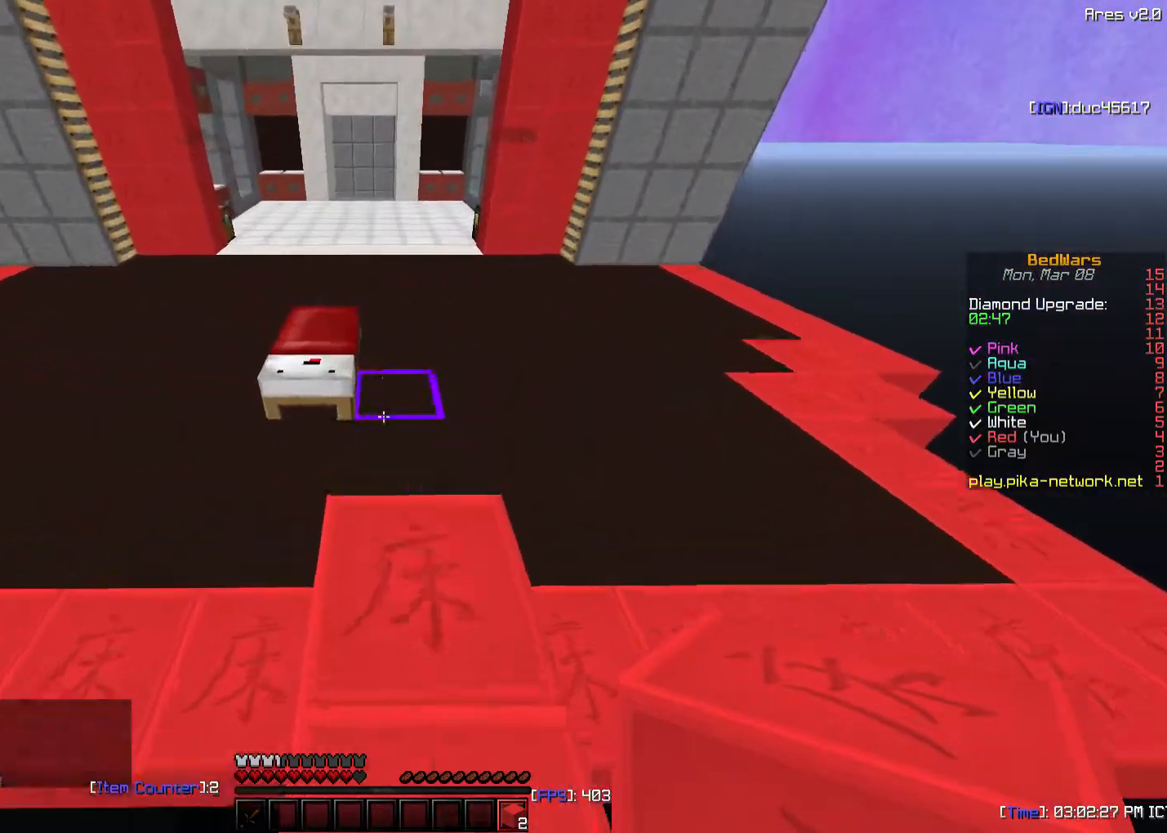
{"keys": ["w"], "mouse": [], "events": []}
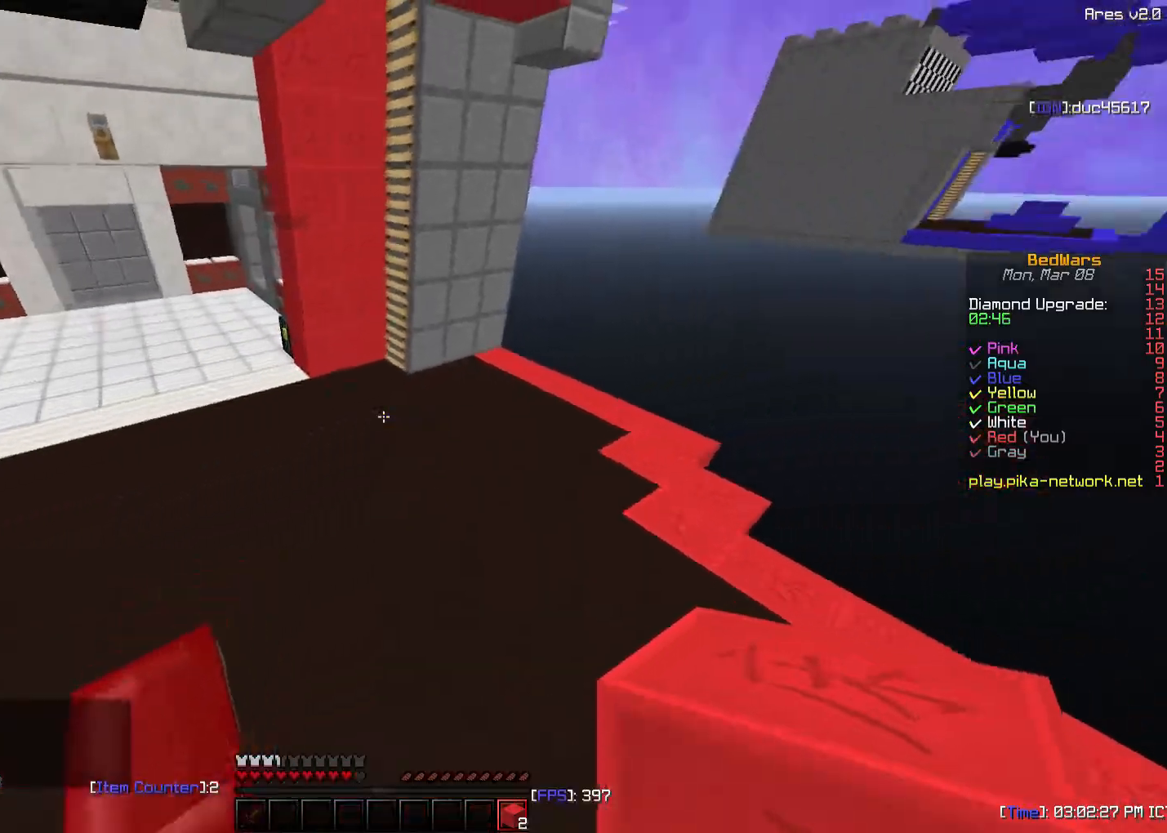
{"keys": ["a", "w"], "mouse": ["right"], "events": [[383, "a", "down"], [483, "mouse_right", "down"]]}
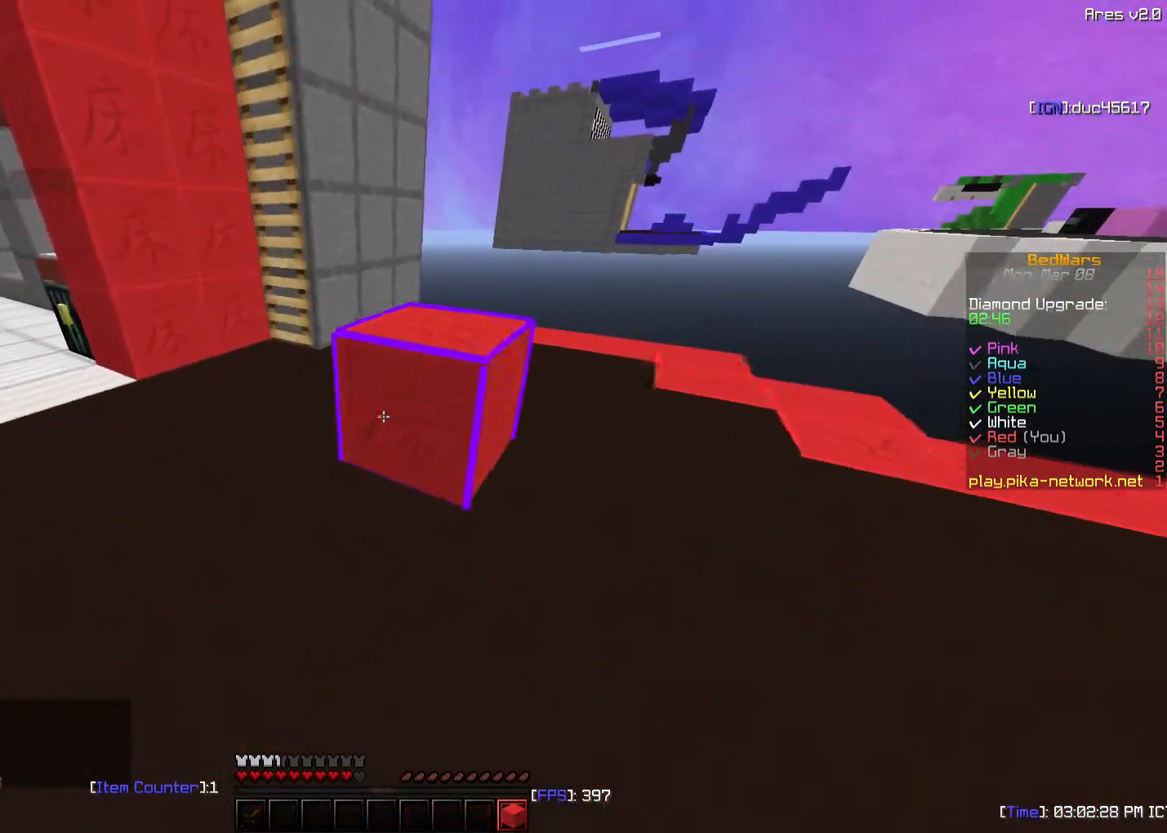
{"keys": ["a", "w"], "mouse": [], "events": [[33, "w", "up"], [83, "mouse_right", "up"], [183, "mouse_right", "down"], [183, "w", "down"], [283, "mouse_right", "up"]]}
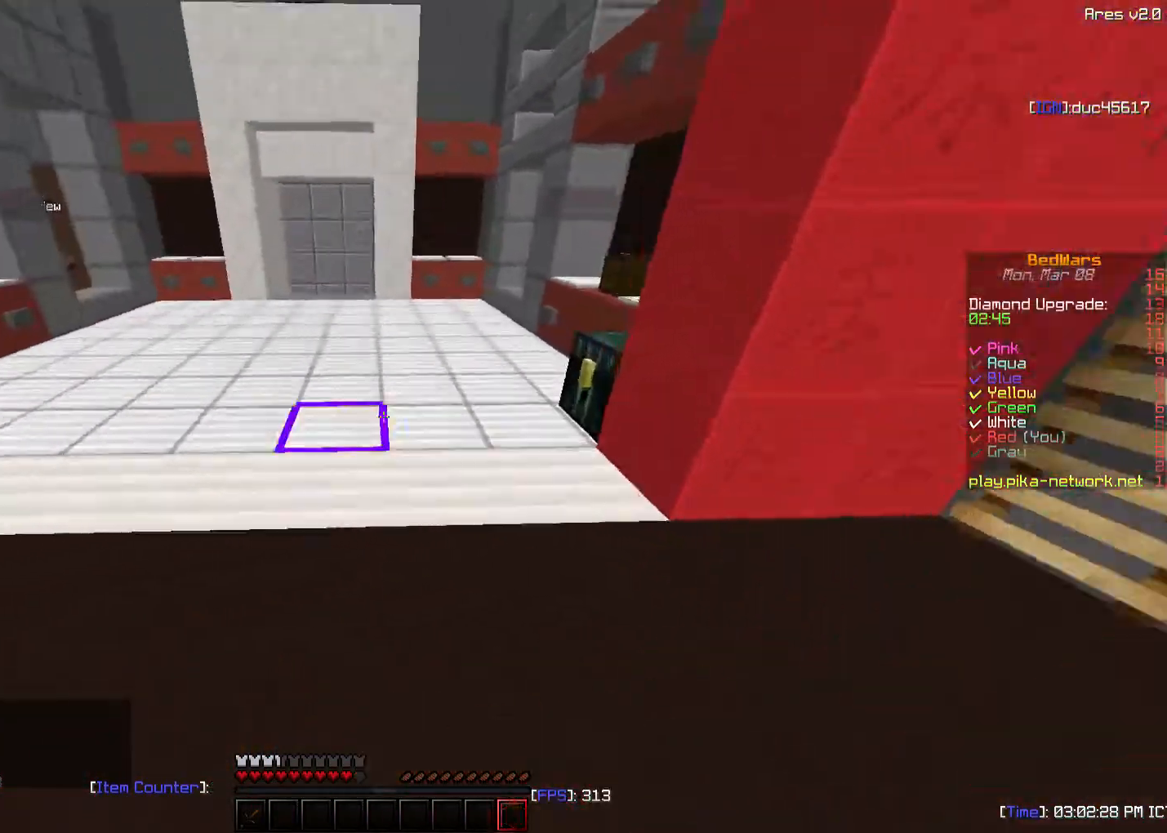
{"keys": ["w"], "mouse": ["left"], "events": [[133, "a", "up"], [483, "mouse_left", "down"]]}
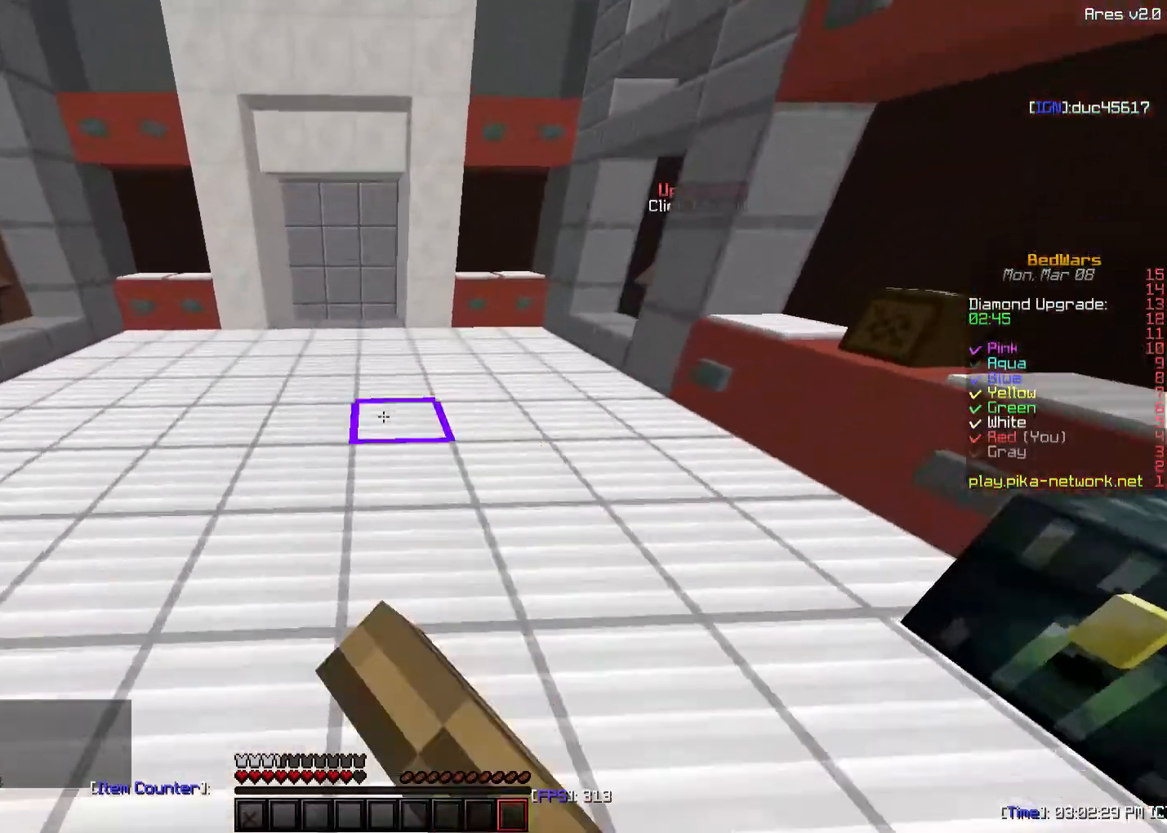
{"keys": ["a", "w"], "mouse": [], "events": [[83, "mouse_left", "up"], [283, "a", "down"], [333, "mouse_left", "down"], [383, "mouse_left", "up"]]}
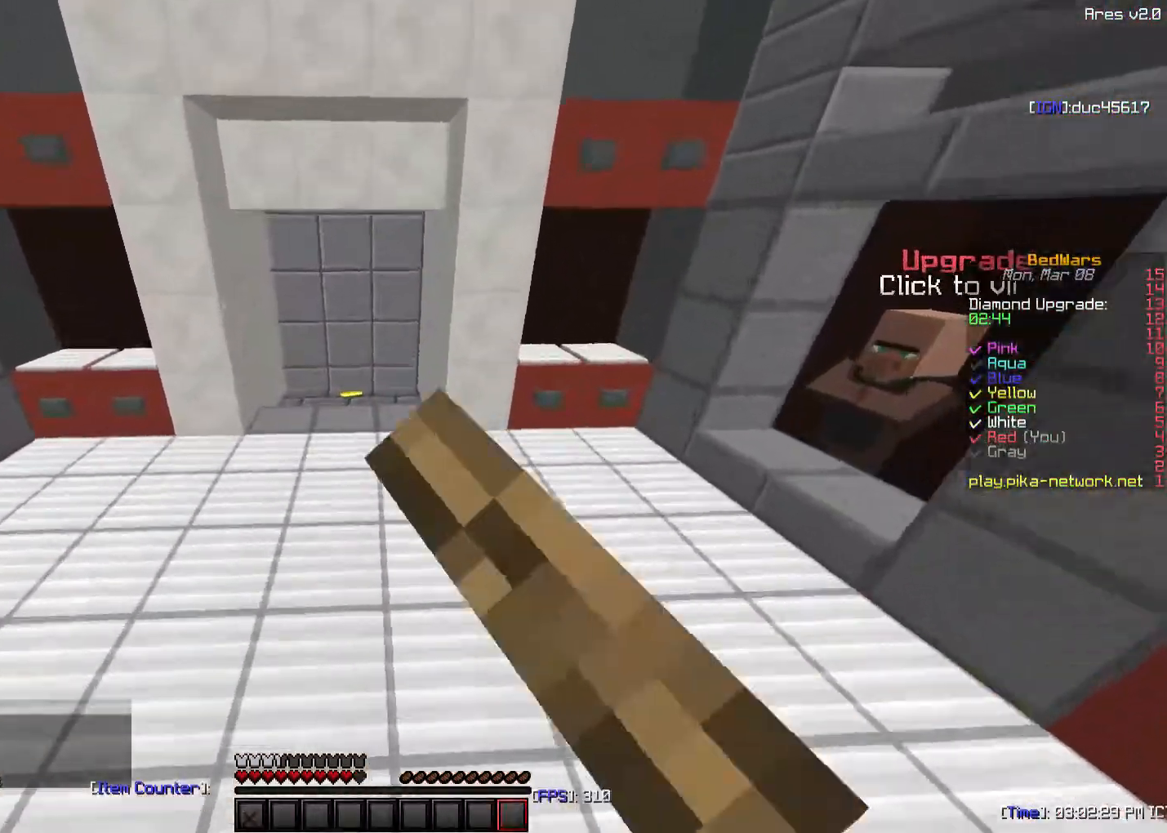
{"keys": ["w"], "mouse": [], "events": [[33, "mouse_left", "down"], [83, "mouse_left", "up"], [183, "a", "up"], [183, "mouse_left", "down"], [283, "mouse_left", "up"], [333, "mouse_left", "down"], [383, "mouse_left", "up"]]}
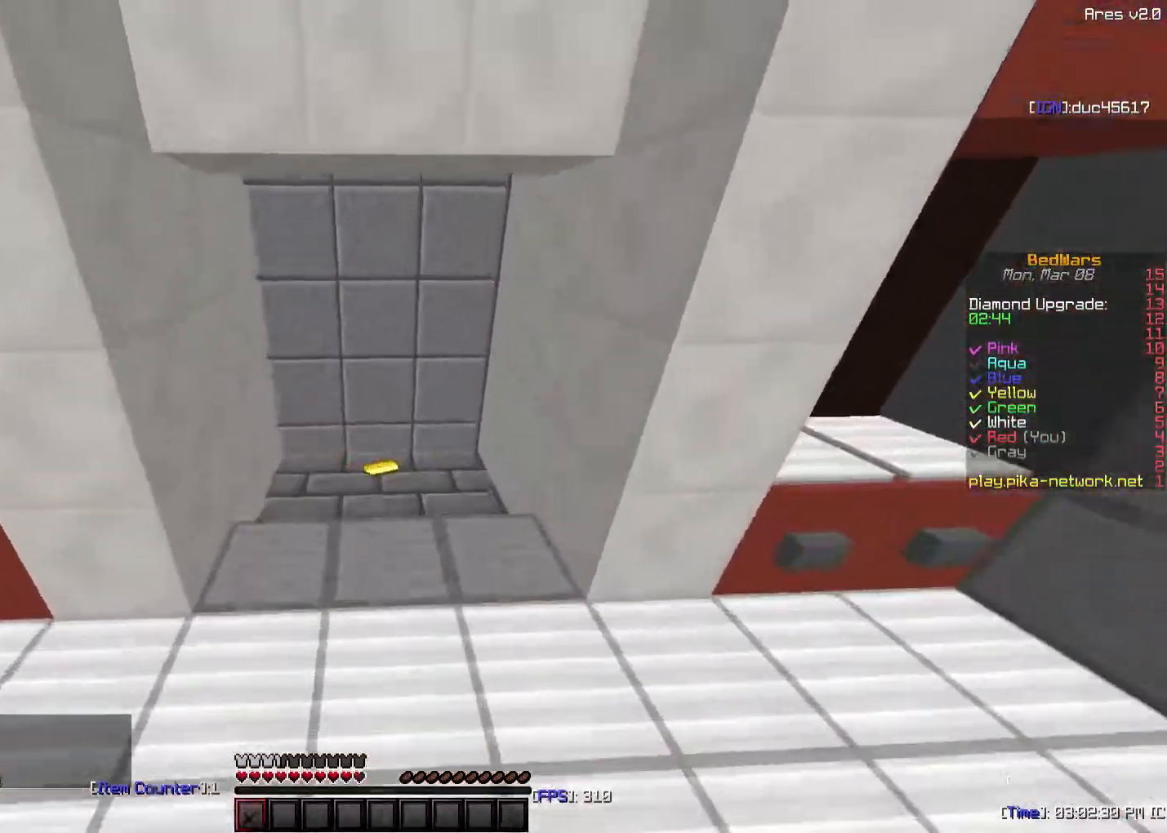
{"keys": ["w"], "mouse": [], "events": [[133, "mouse_left", "down"], [183, "mouse_left", "up"]]}
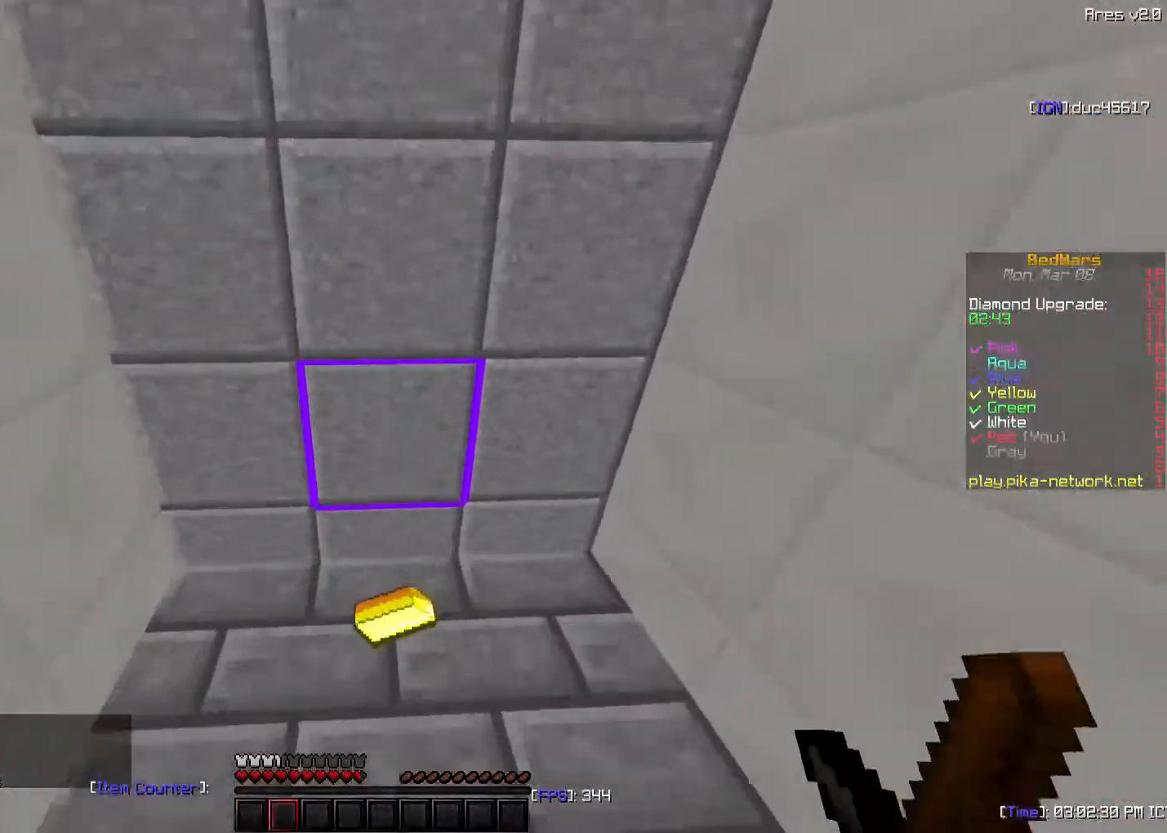
{"keys": ["d", "w"], "mouse": [], "events": [[183, "d", "down"]]}
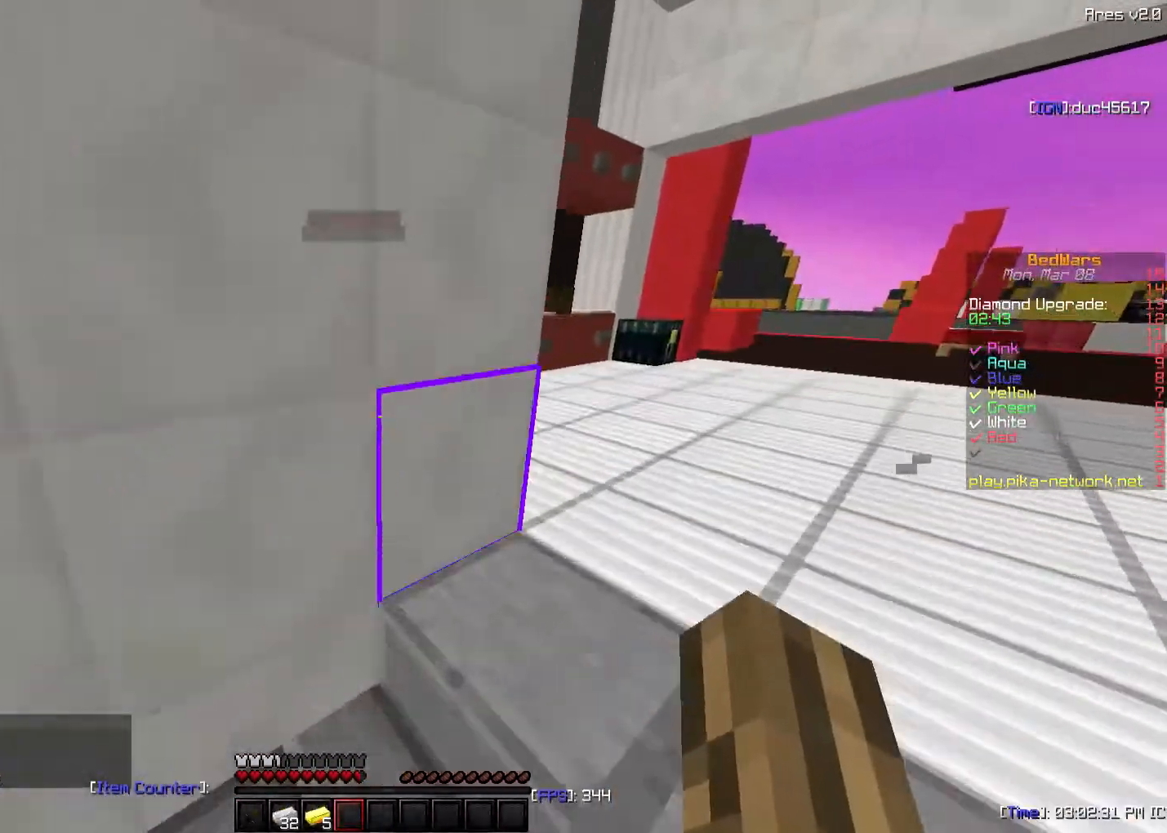
{"keys": ["d", "w"], "mouse": [], "events": []}
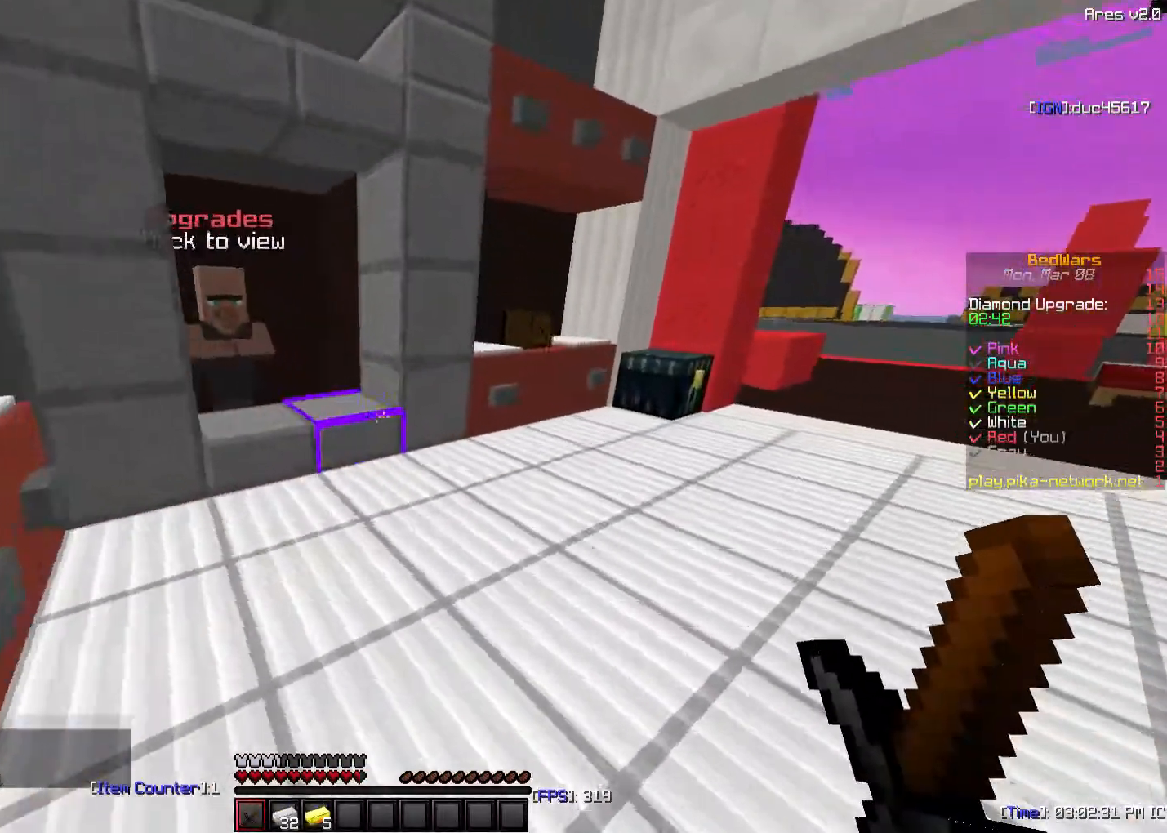
{"keys": ["d", "w"], "mouse": [], "events": [[83, "d", "up"], [283, "d", "down"]]}
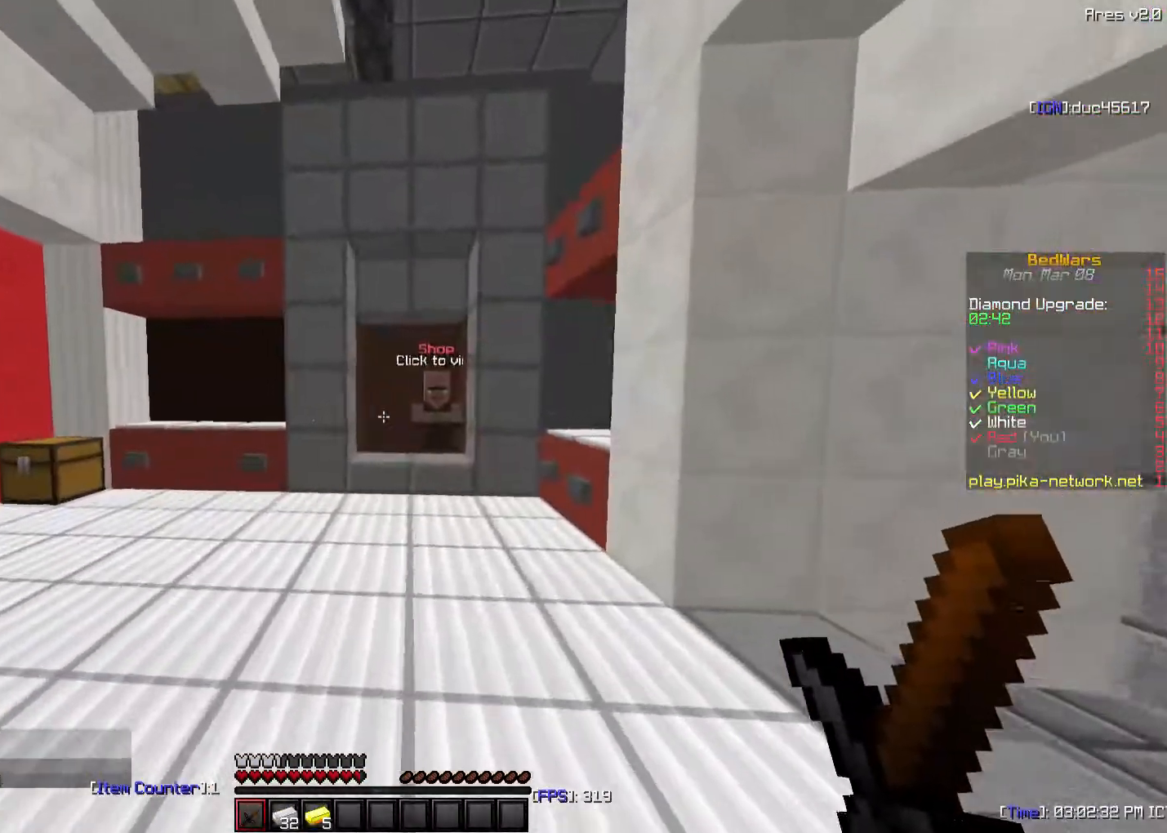
{"keys": ["w"], "mouse": [], "events": [[33, "d", "up"]]}
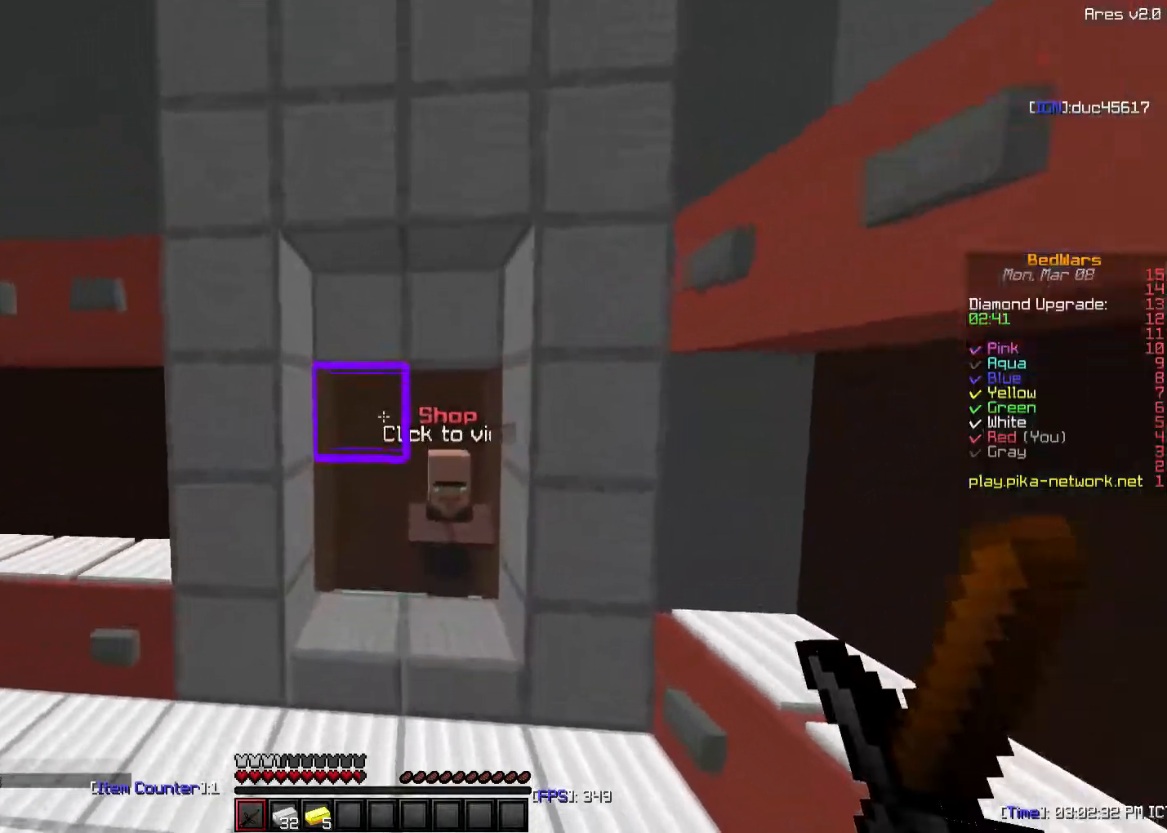
{"keys": ["s"], "mouse": [], "events": [[283, "mouse_right", "down"], [283, "w", "up"], [383, "mouse_right", "up"], [433, "s", "down"]]}